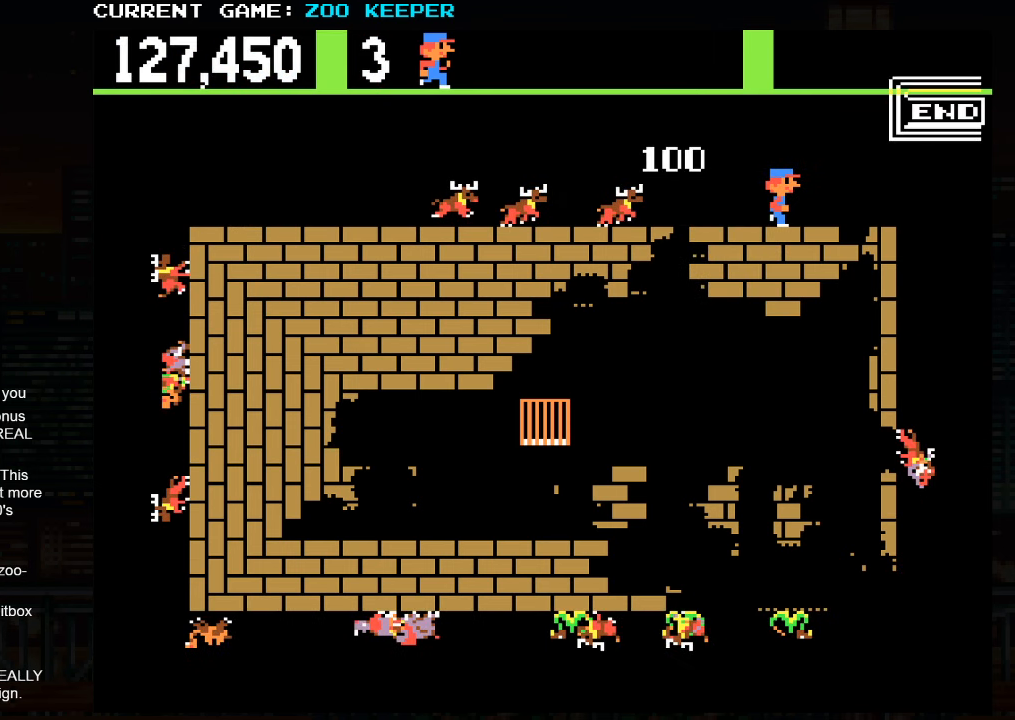
Gameplay with a controller (arcade stick); each line is a JSON object with the inputs held at the frame after it. "button_events" lists button changes between this image and that frame as [ms after this image, input, new state], when the widget could be followed in between (sticks are given only as held states). Not read: L3 R3.
{"buttons": [], "left_stick": "center", "button_events": [[400, "SQUARE", "down"], [450, "SQUARE", "up"]]}
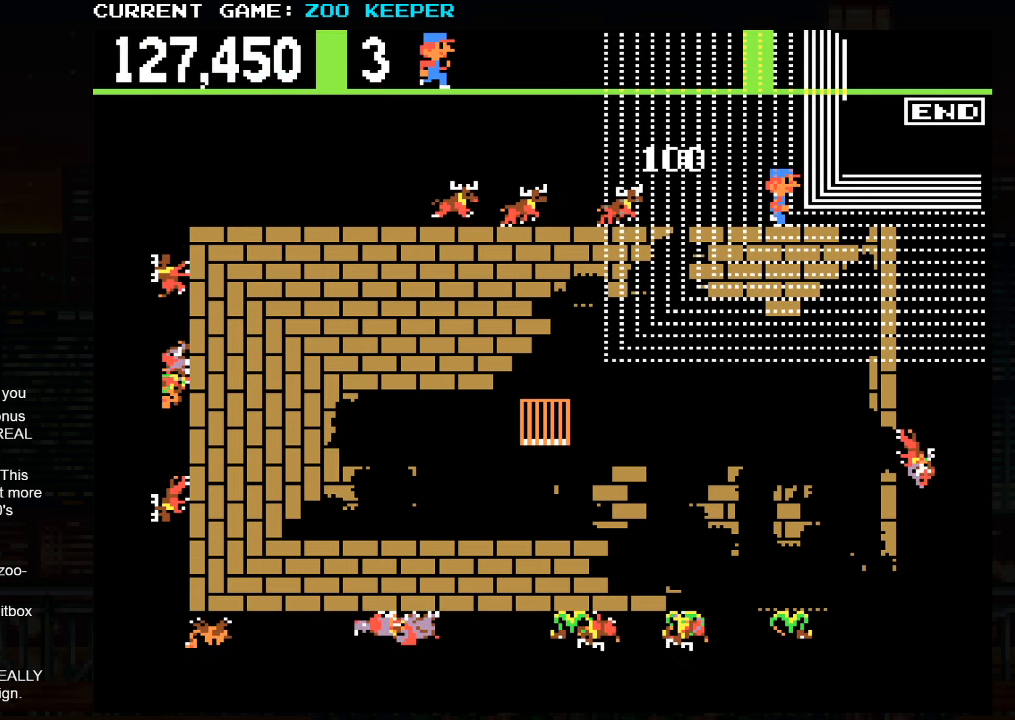
{"buttons": [], "left_stick": "center", "button_events": [[83, "CROSS", "down"], [83, "SQUARE", "down"], [100, "CROSS", "up"], [150, "SQUARE", "up"]]}
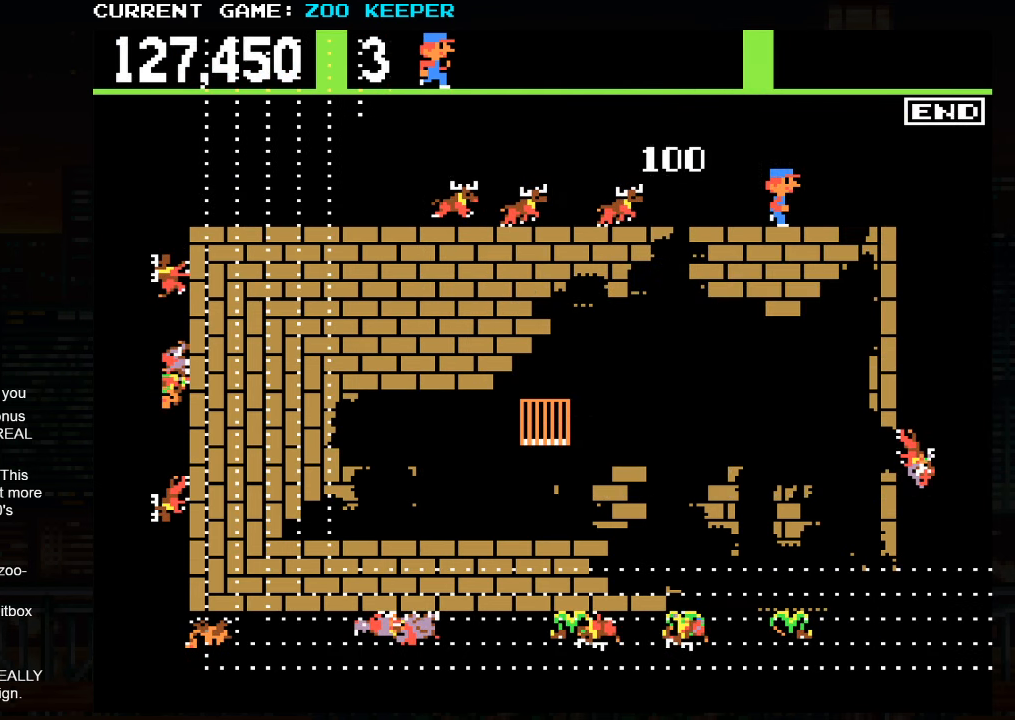
{"buttons": [], "left_stick": "center", "button_events": []}
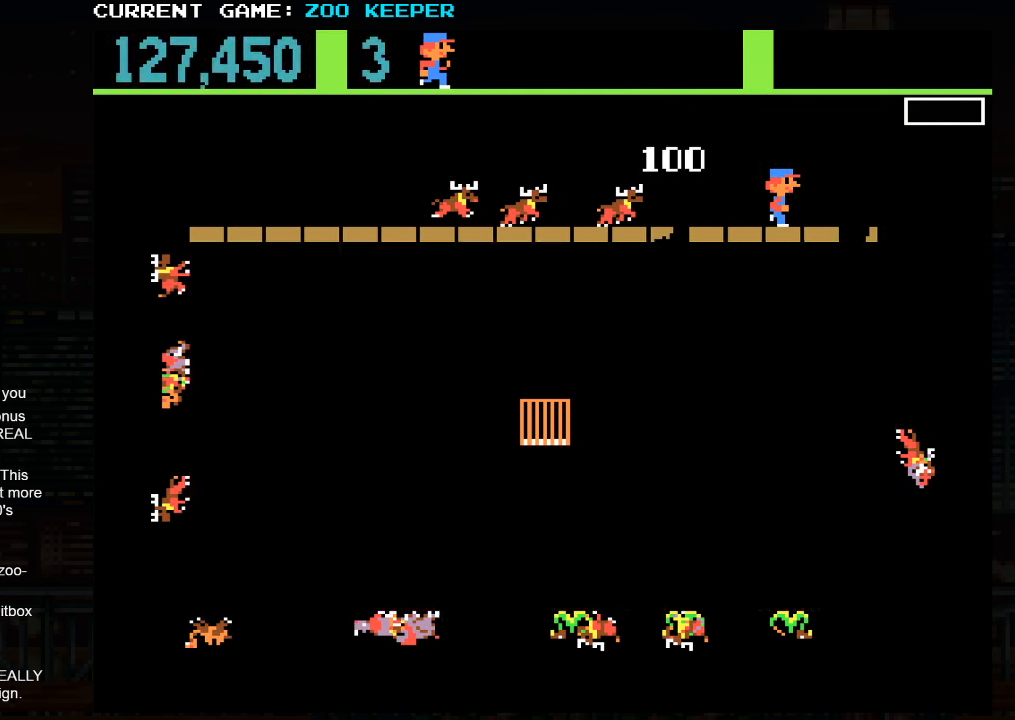
{"buttons": [], "left_stick": "center", "button_events": []}
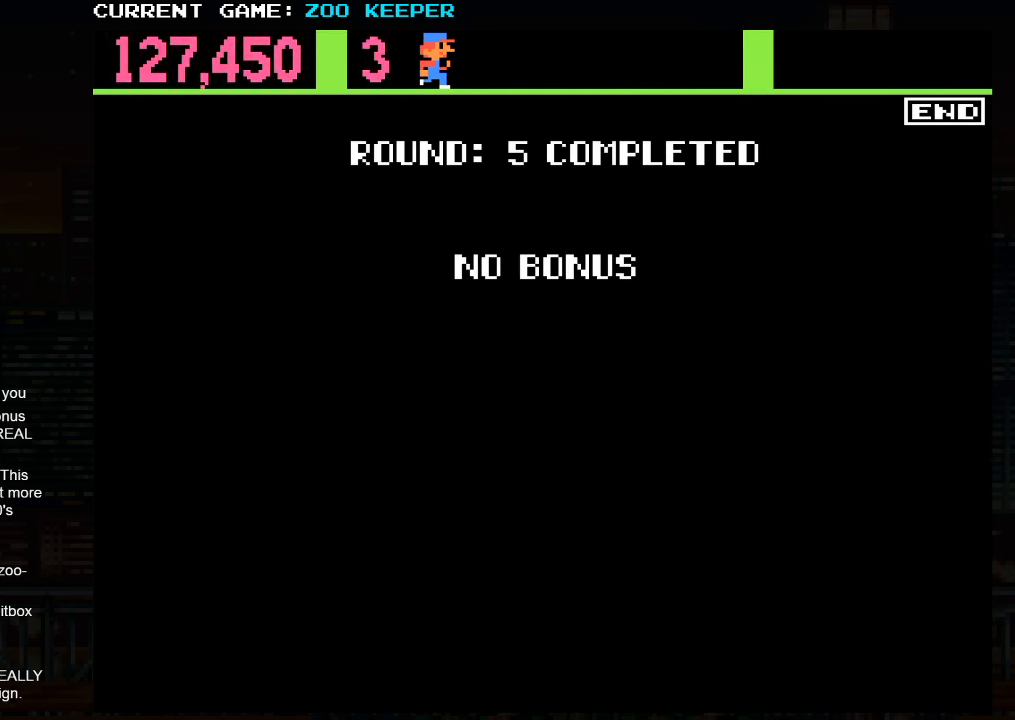
{"buttons": ["SQUARE"], "left_stick": "center", "button_events": [[267, "SQUARE", "down"], [283, "TRIANGLE", "down"], [333, "SQUARE", "up"], [333, "TRIANGLE", "up"], [450, "SQUARE", "down"]]}
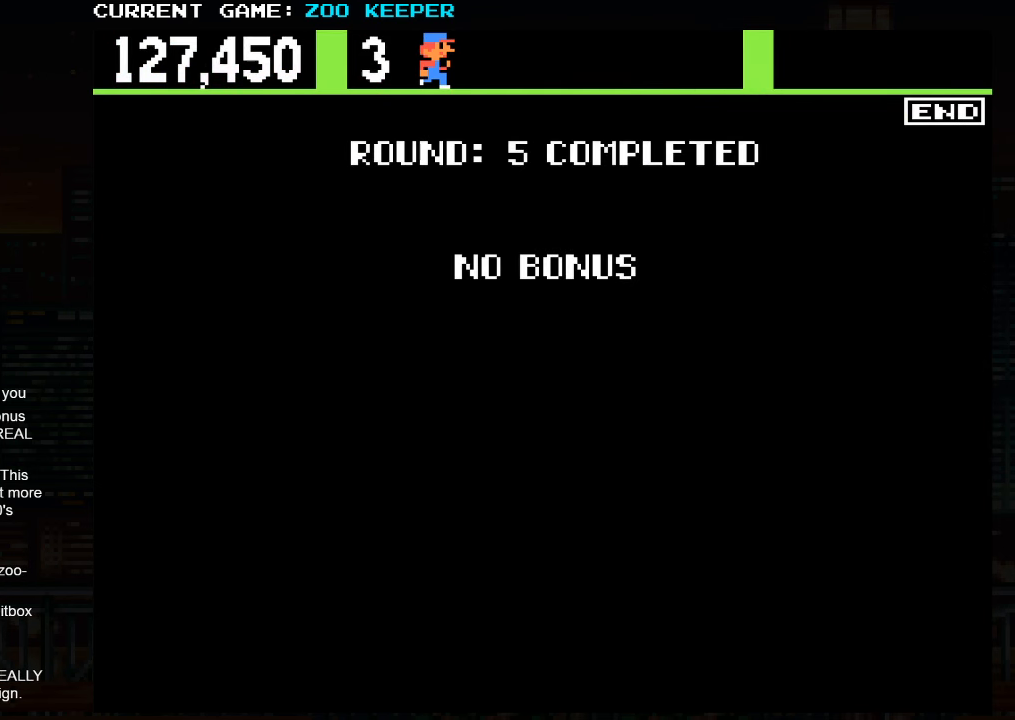
{"buttons": [], "left_stick": "center", "button_events": [[17, "SQUARE", "up"], [100, "SQUARE", "down"], [200, "SQUARE", "up"]]}
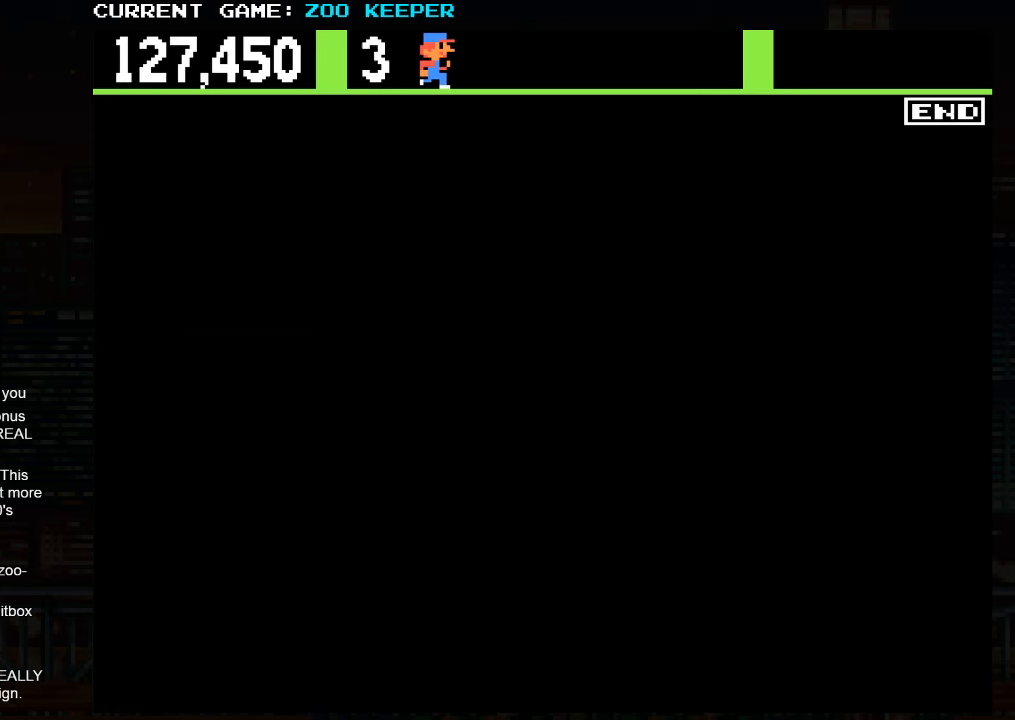
{"buttons": [], "left_stick": "center", "button_events": []}
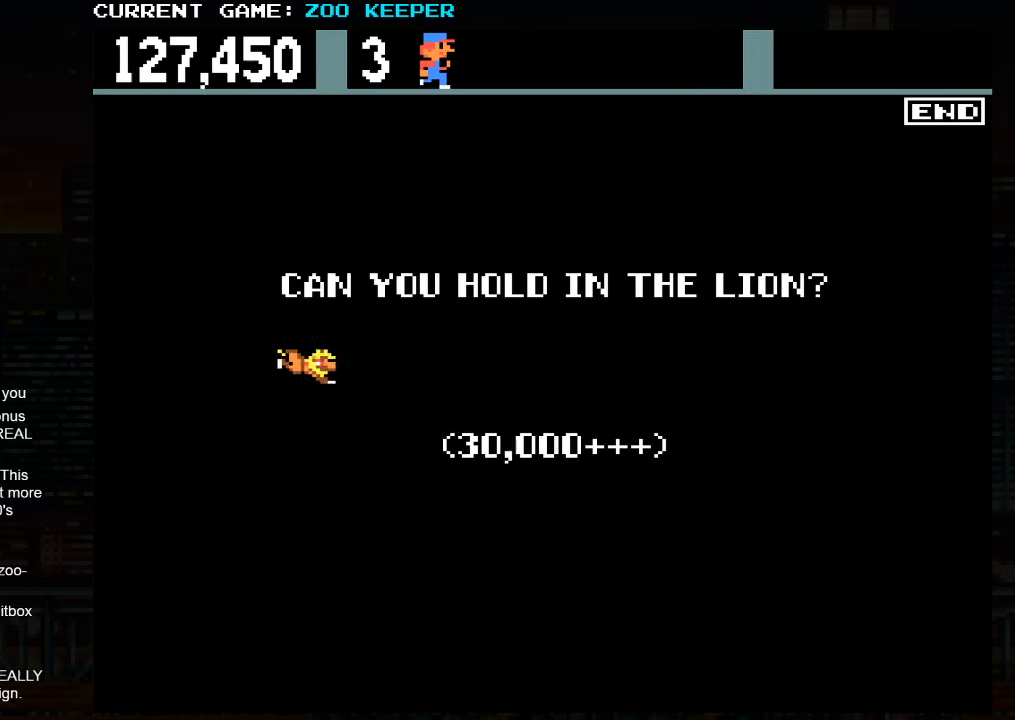
{"buttons": [], "left_stick": "center", "button_events": []}
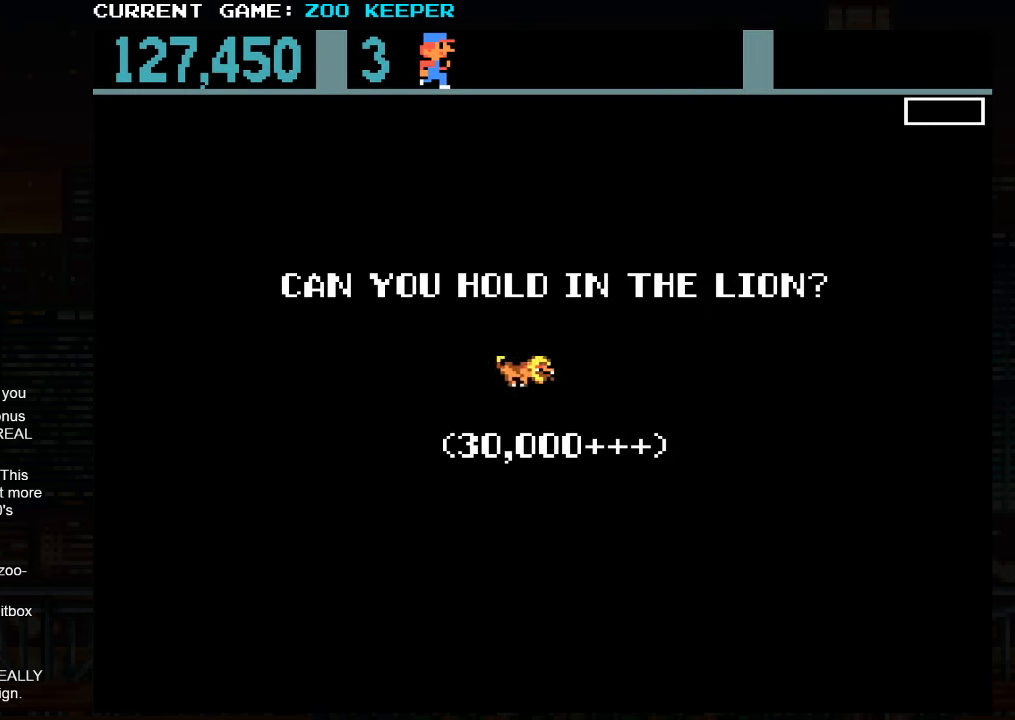
{"buttons": [], "left_stick": "center", "button_events": []}
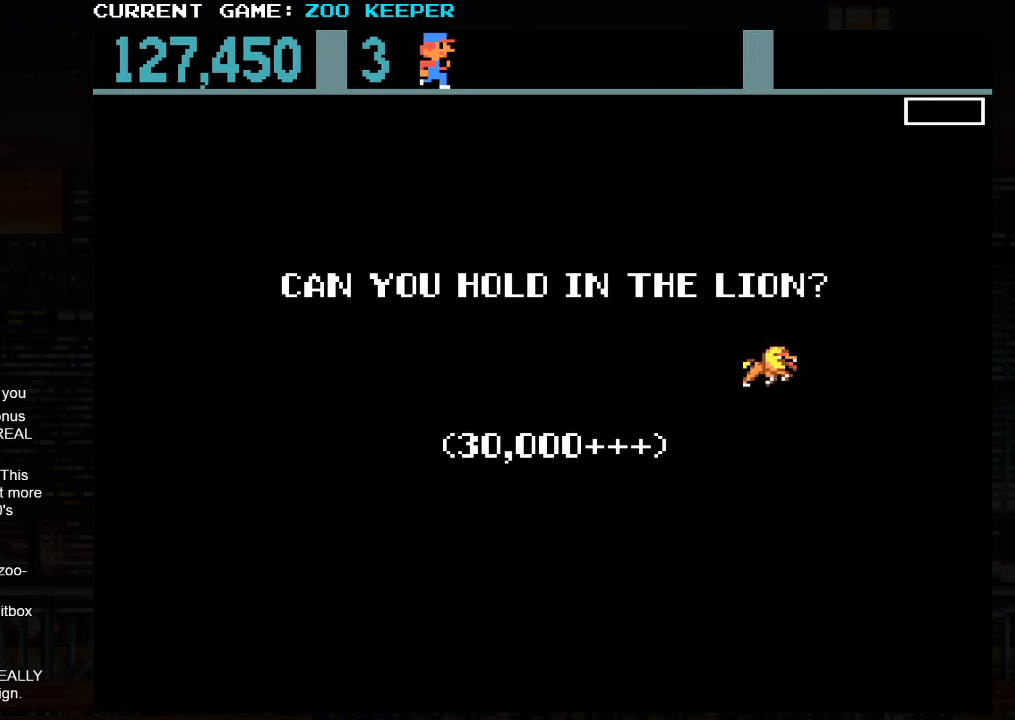
{"buttons": [], "left_stick": "center", "button_events": []}
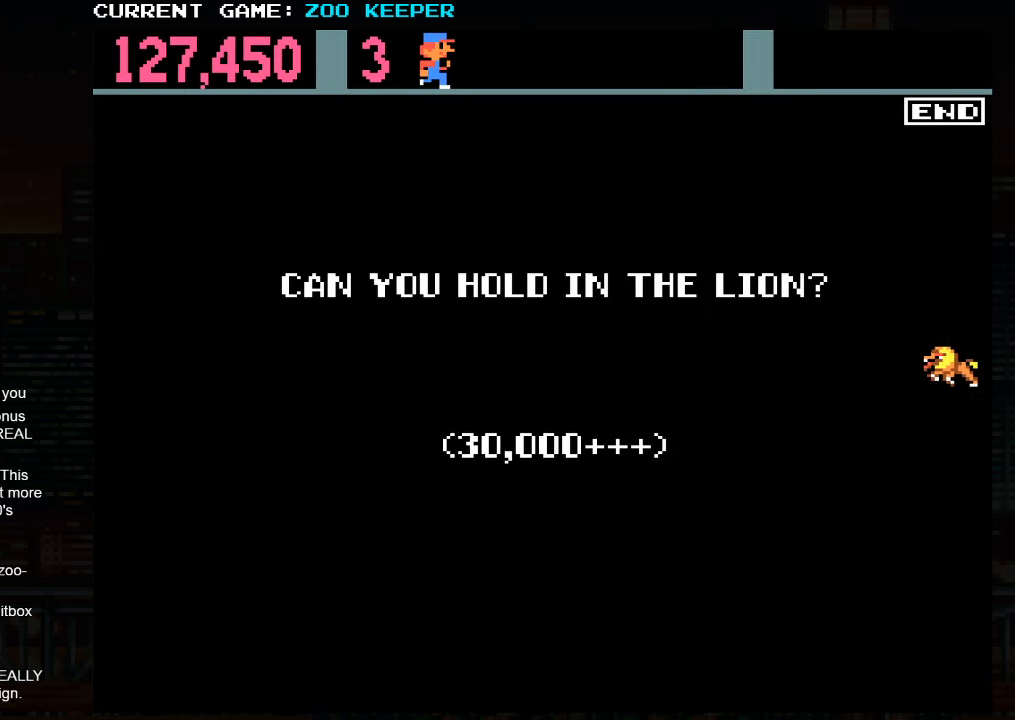
{"buttons": [], "left_stick": "center", "button_events": []}
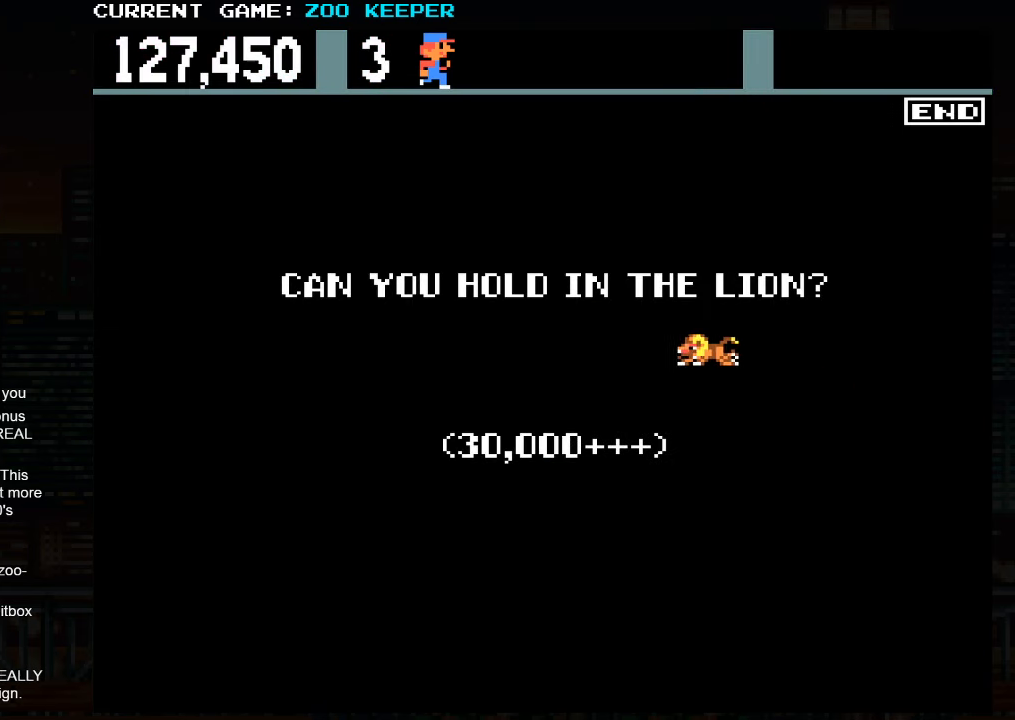
{"buttons": [], "left_stick": "center", "button_events": []}
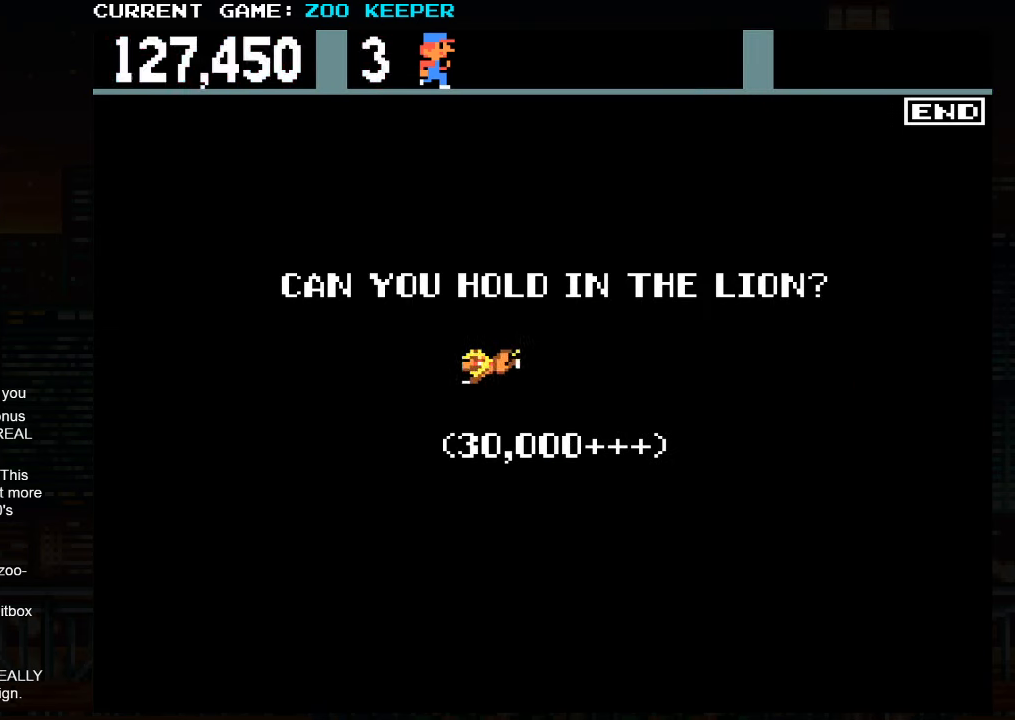
{"buttons": [], "left_stick": "center", "button_events": []}
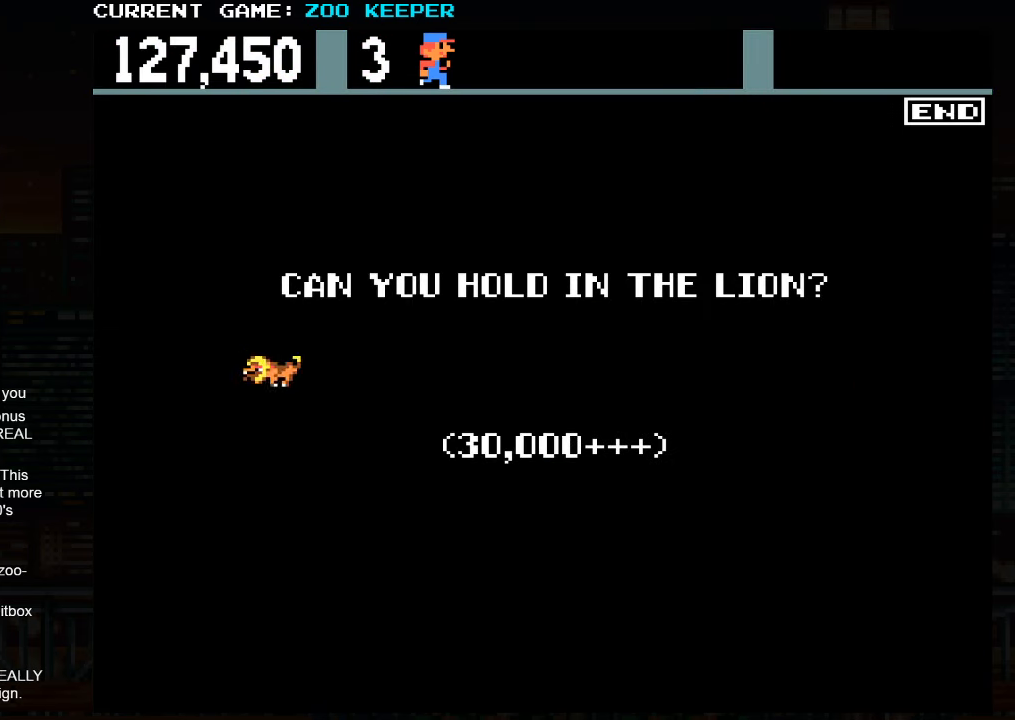
{"buttons": [], "left_stick": "center", "button_events": []}
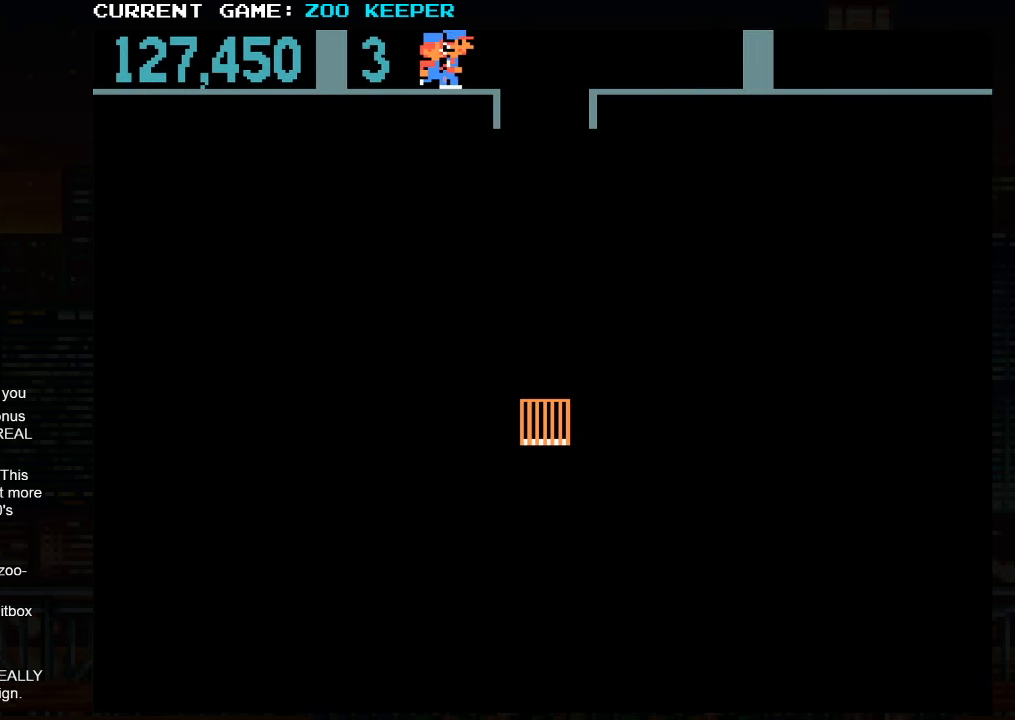
{"buttons": [], "left_stick": "center", "button_events": []}
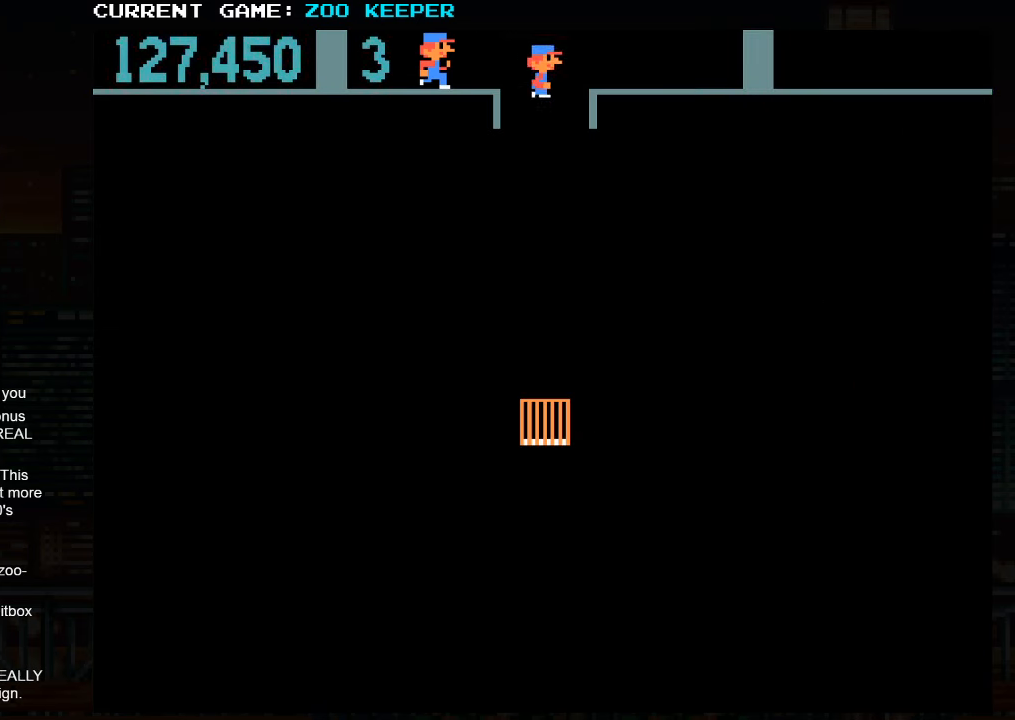
{"buttons": [], "left_stick": "right", "button_events": []}